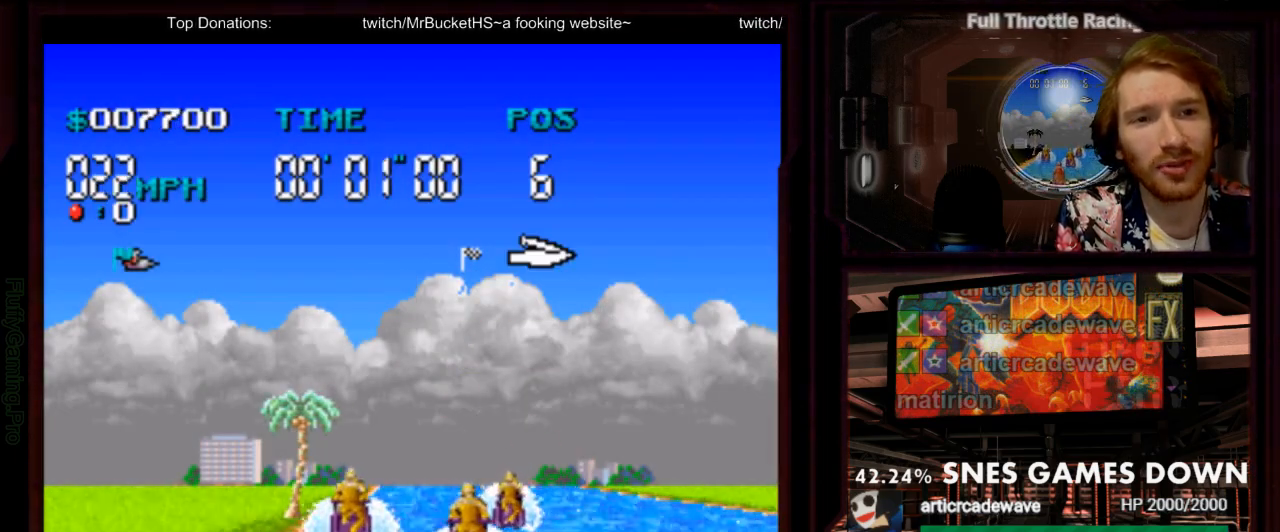
Gameplay with a controller (Nintendo layout); each line is a JSON object with the inputs held at the frame after it (dt_ms = milliseconds from this image to that frame). "events" lists button and stick changes between this image and that frame as [ms after this image, input, new state], when the widget could be followed in between. Not read: L3 R3 SELECT.
{"dt_ms": 500, "buttons": ["A"], "events": []}
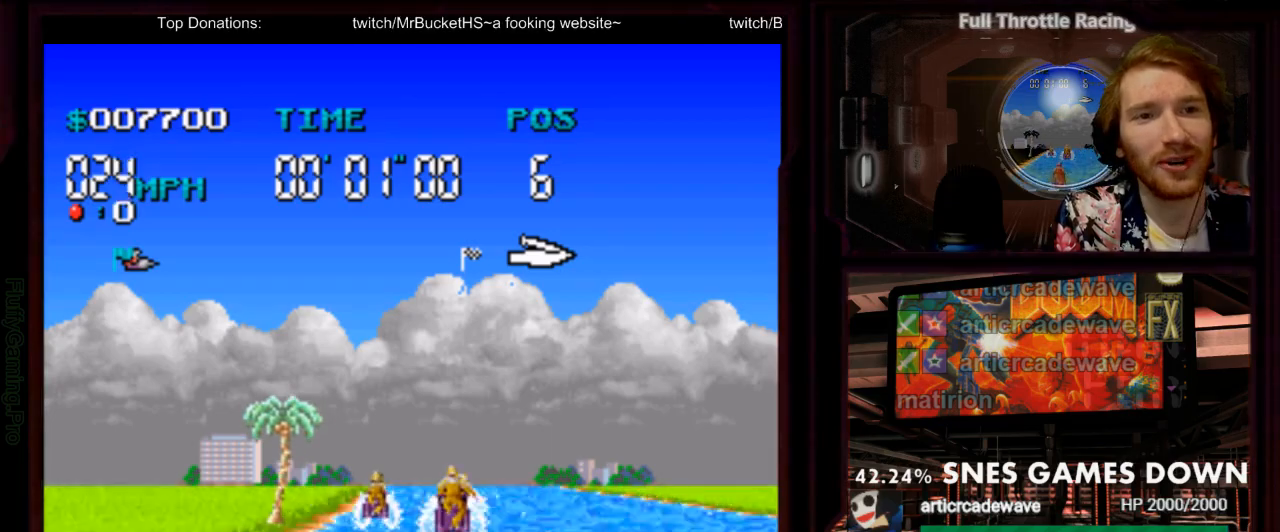
{"dt_ms": 500, "buttons": ["A"], "events": []}
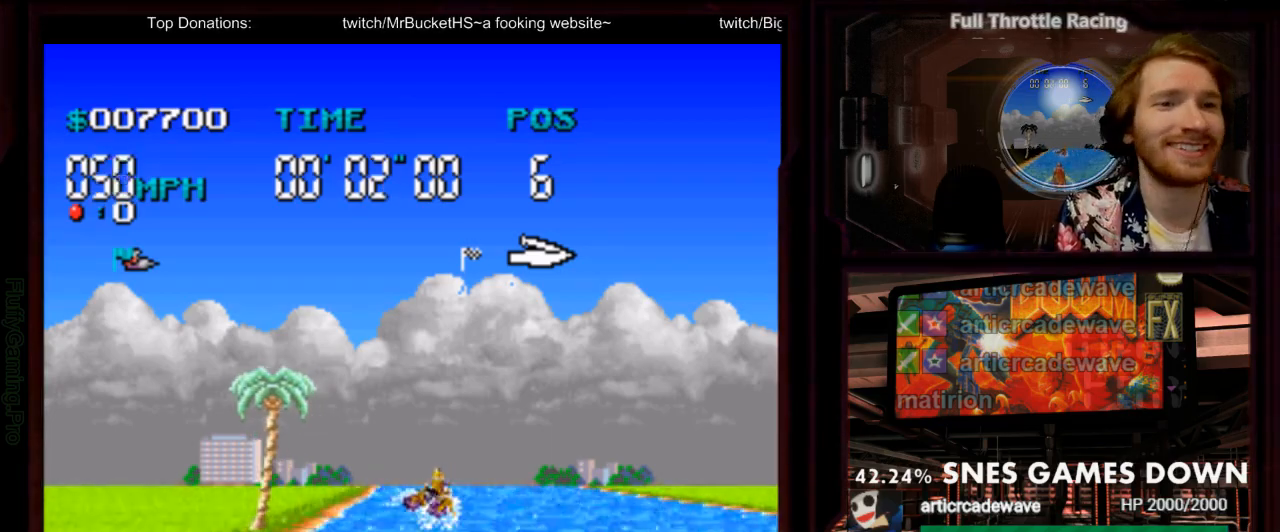
{"dt_ms": 1000, "buttons": ["A", "DPAD_RIGHT"], "events": [[67, "DPAD_DOWN", "down"], [133, "DPAD_DOWN", "up"], [150, "DPAD_RIGHT", "down"], [300, "DPAD_RIGHT", "up"], [783, "START", "down"], [917, "START", "up"], [950, "DPAD_RIGHT", "down"]]}
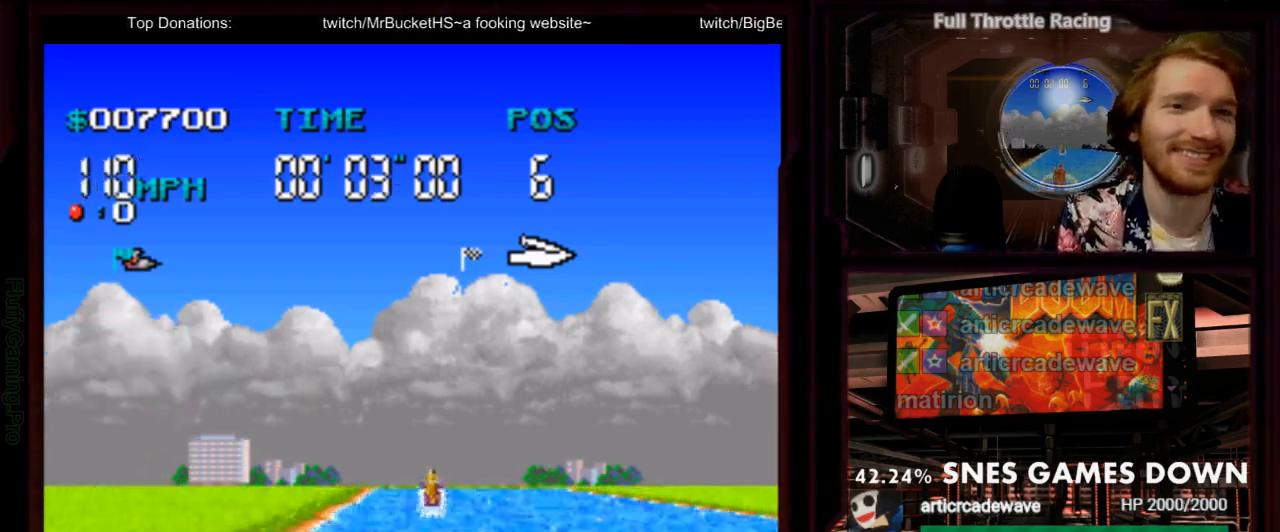
{"dt_ms": 1000, "buttons": ["A"], "events": [[50, "DPAD_RIGHT", "up"], [150, "Y", "down"], [283, "Y", "up"], [400, "B", "down"], [500, "B", "up"], [567, "A", "up"], [700, "A", "down"]]}
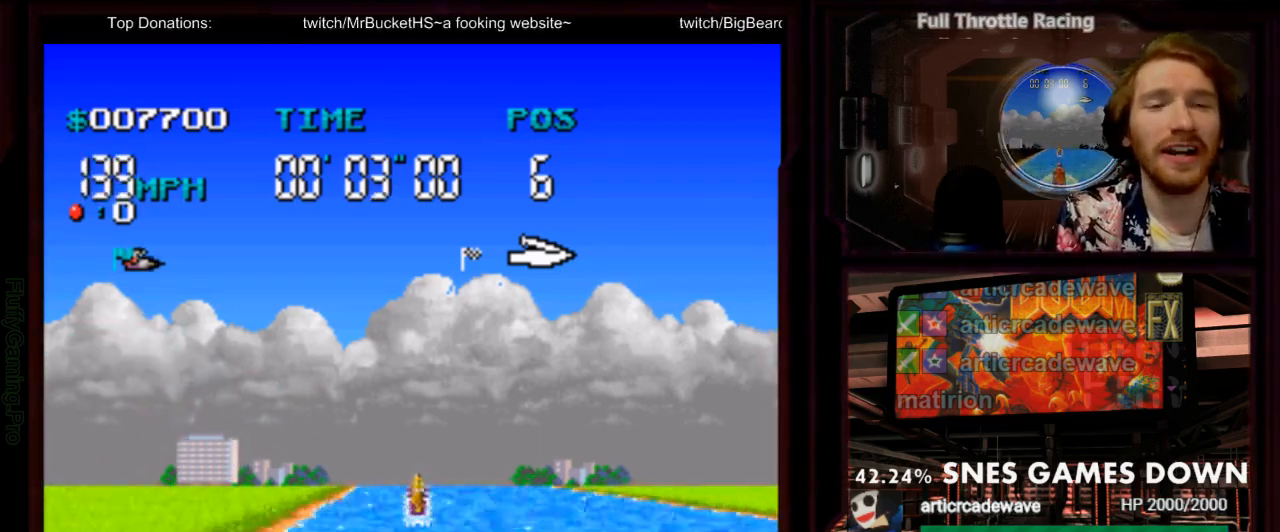
{"dt_ms": 500, "buttons": ["A"], "events": []}
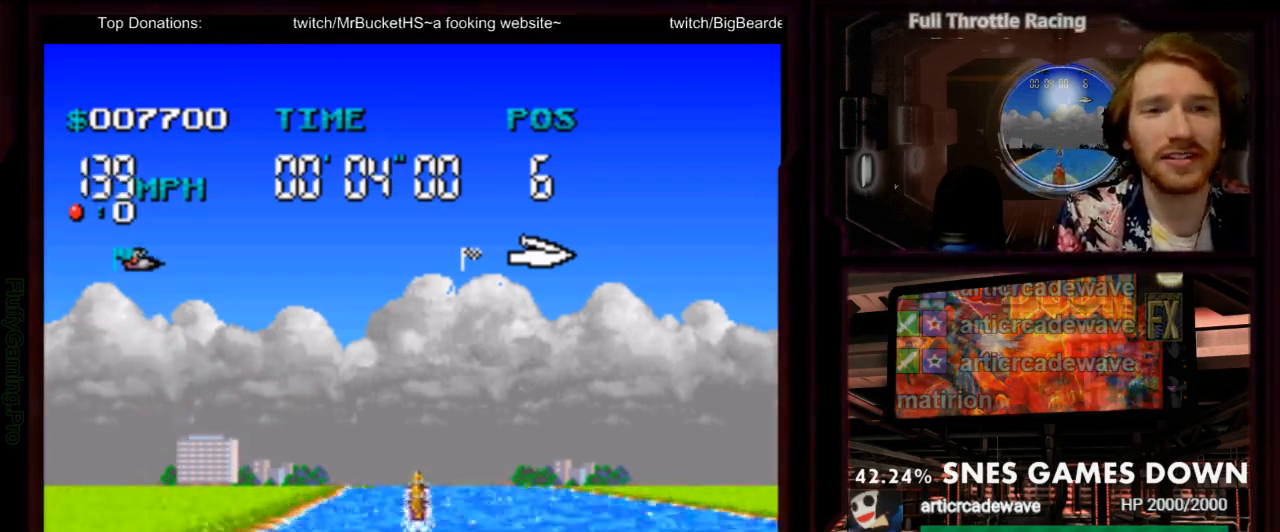
{"dt_ms": 500, "buttons": ["A"], "events": []}
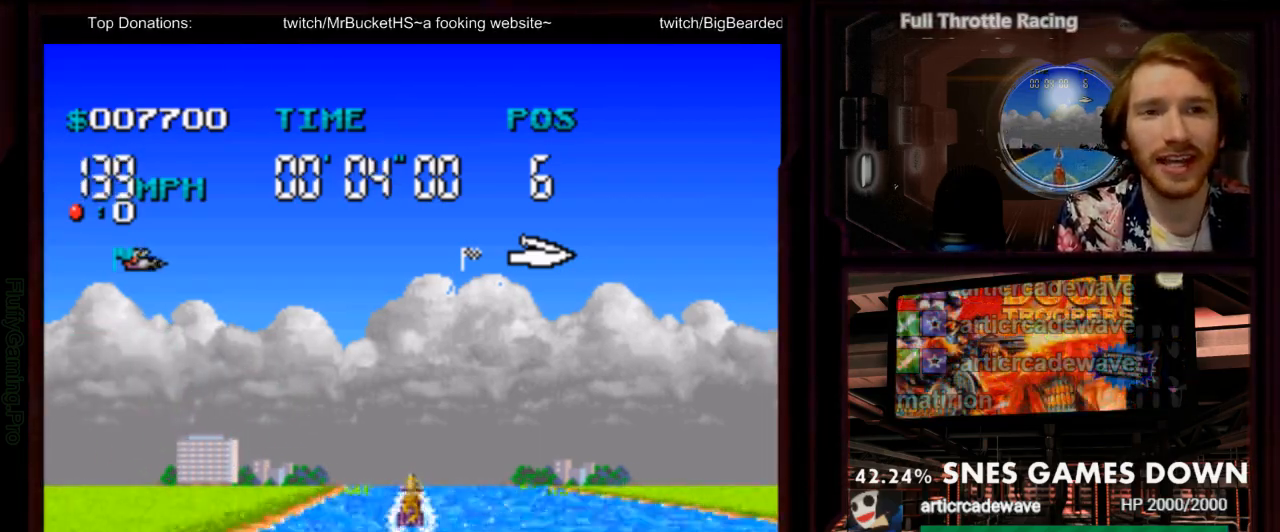
{"dt_ms": 500, "buttons": ["A"], "events": [[100, "DPAD_LEFT", "down"], [200, "DPAD_LEFT", "up"]]}
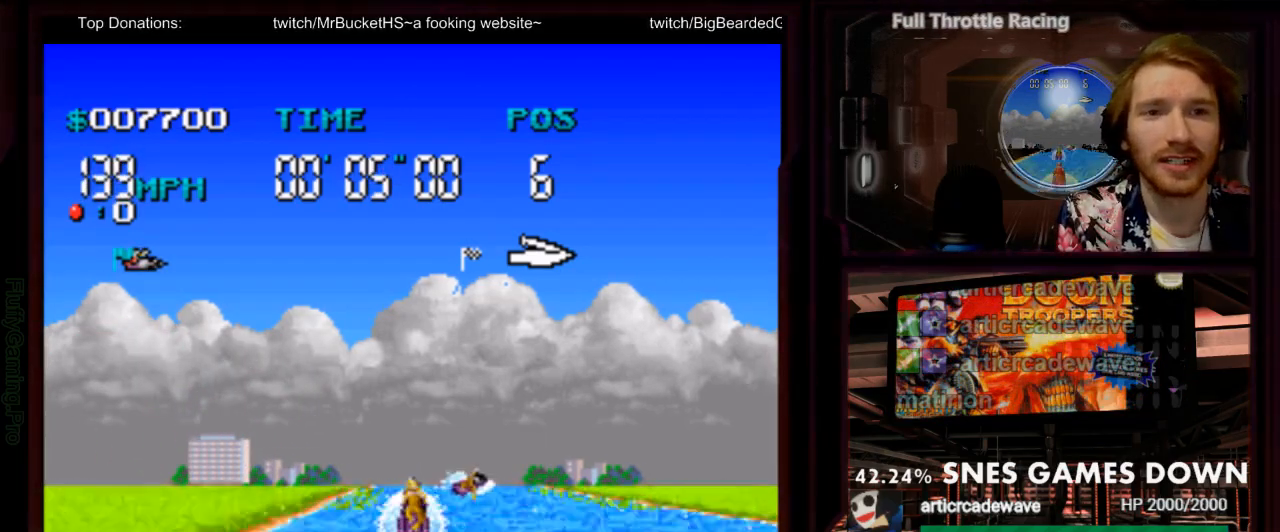
{"dt_ms": 500, "buttons": ["A"], "events": [[267, "DPAD_RIGHT", "down"], [433, "DPAD_RIGHT", "up"]]}
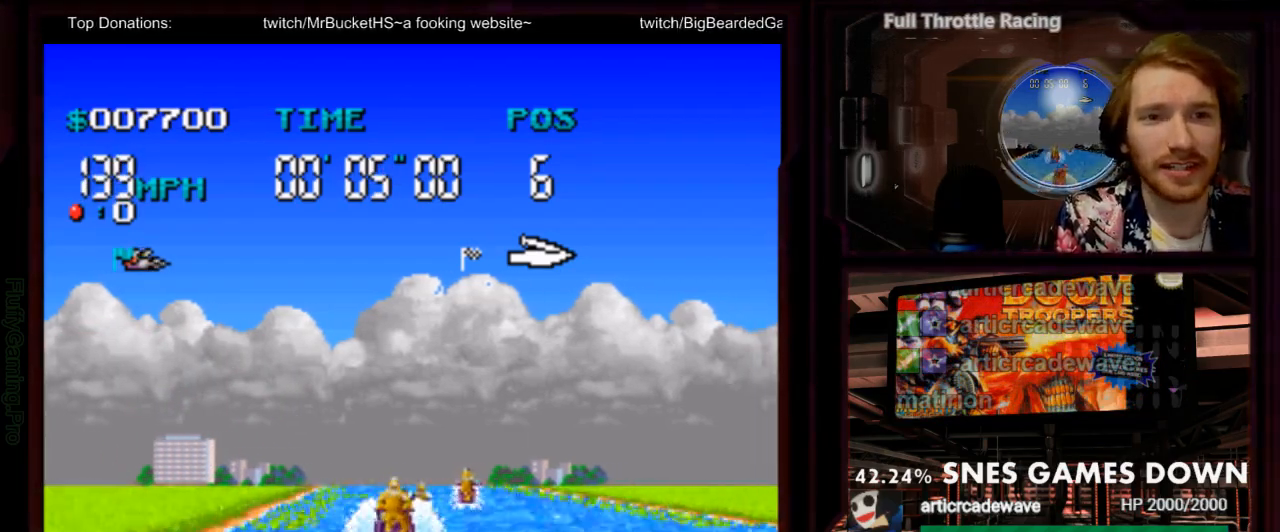
{"dt_ms": 500, "buttons": ["A", "DPAD_RIGHT"]}
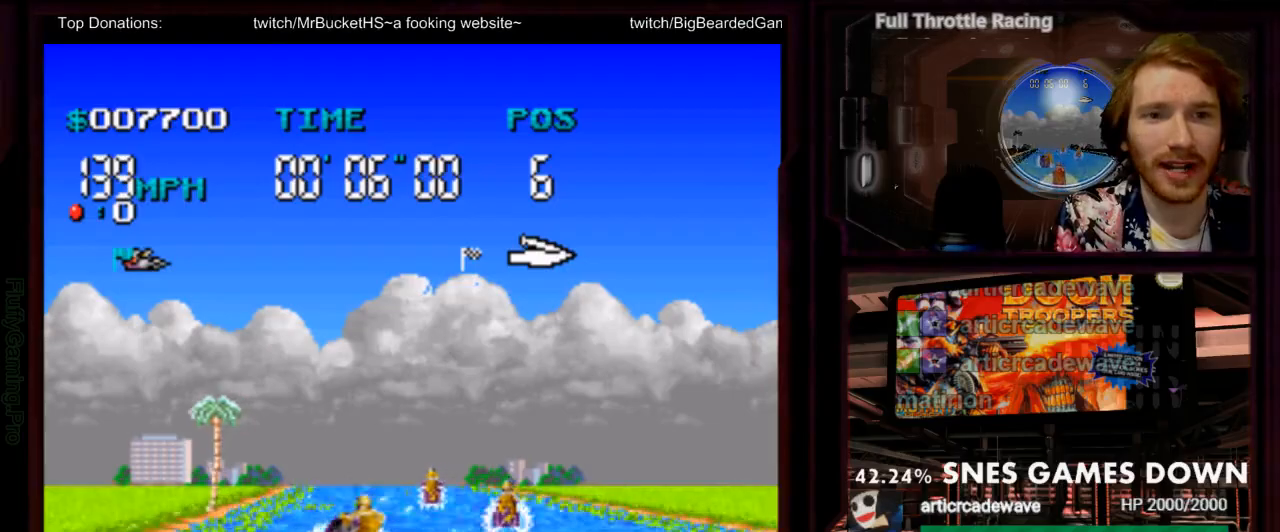
{"dt_ms": 500, "buttons": ["A"], "events": [[150, "DPAD_RIGHT", "up"], [183, "DPAD_RIGHT", "down"], [267, "DPAD_RIGHT", "up"]]}
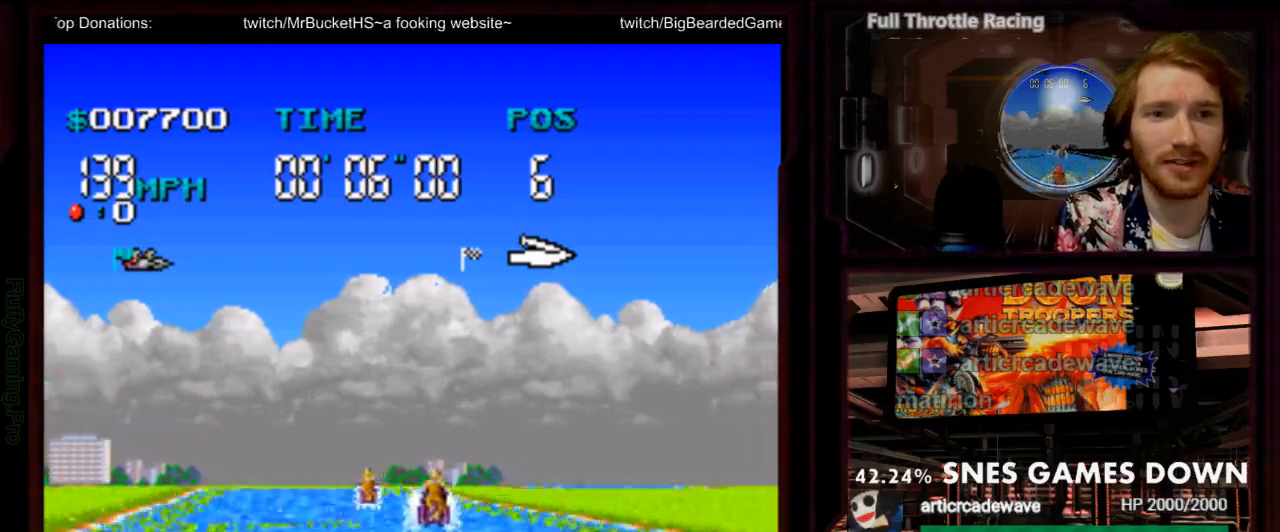
{"dt_ms": 500, "buttons": ["A", "Y", "DPAD_LEFT"], "events": [[33, "DPAD_LEFT", "down"], [50, "START", "down"], [83, "DPAD_LEFT", "up"], [167, "START", "up"], [417, "DPAD_LEFT", "down"], [433, "Y", "down"]]}
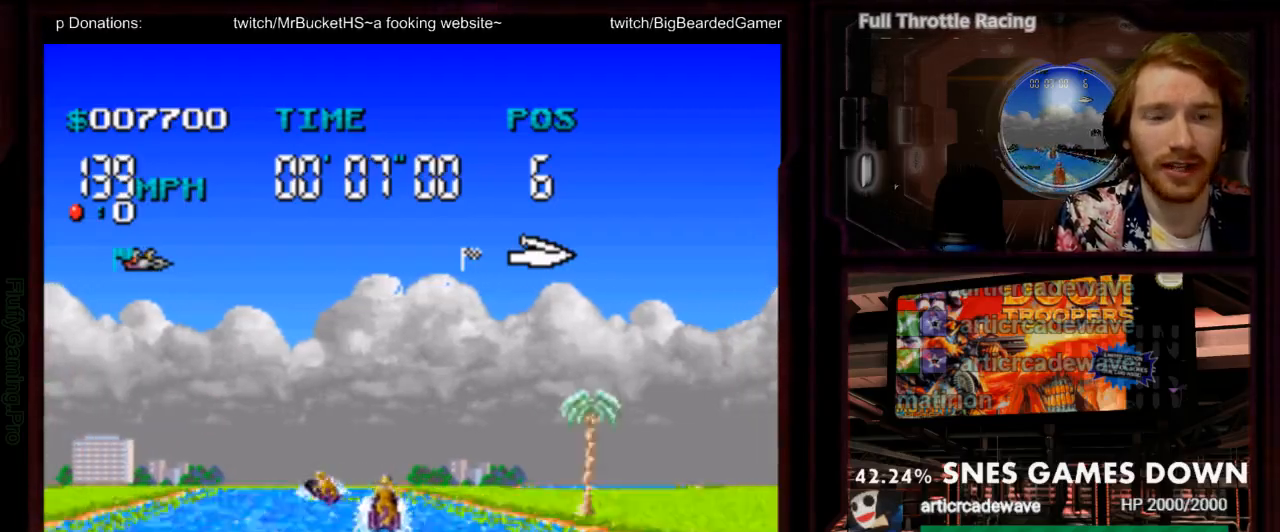
{"dt_ms": 500, "buttons": ["A"], "events": [[50, "Y", "up"], [150, "B", "down"], [167, "DPAD_LEFT", "up"], [200, "A", "up"], [250, "B", "up"], [300, "DPAD_LEFT", "down"], [450, "DPAD_LEFT", "up"], [483, "A", "down"]]}
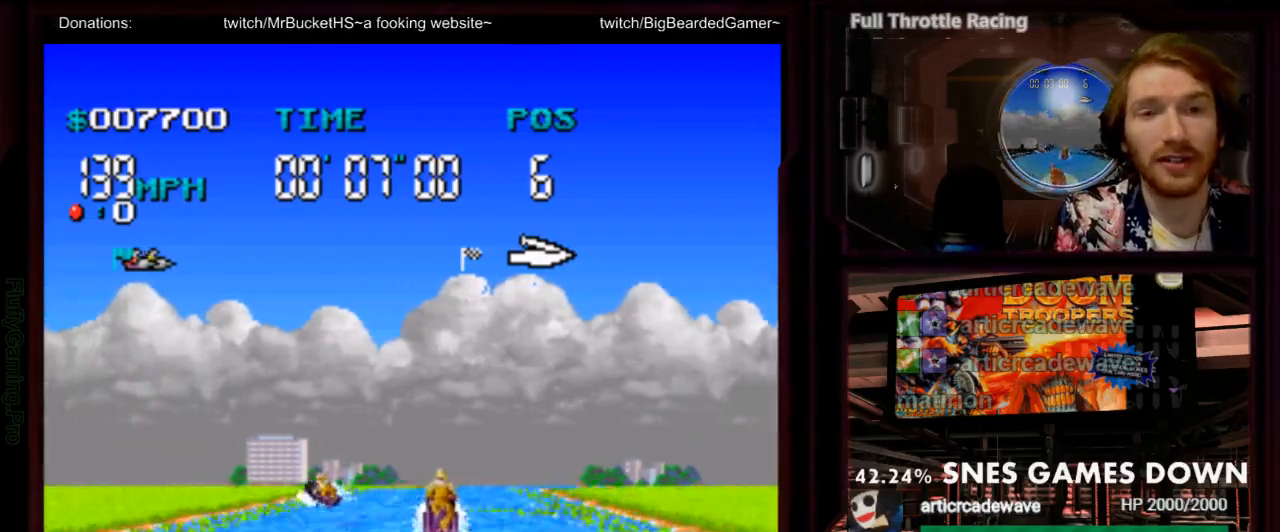
{"dt_ms": 500, "buttons": ["A"], "events": [[217, "DPAD_LEFT", "down"], [267, "DPAD_LEFT", "up"]]}
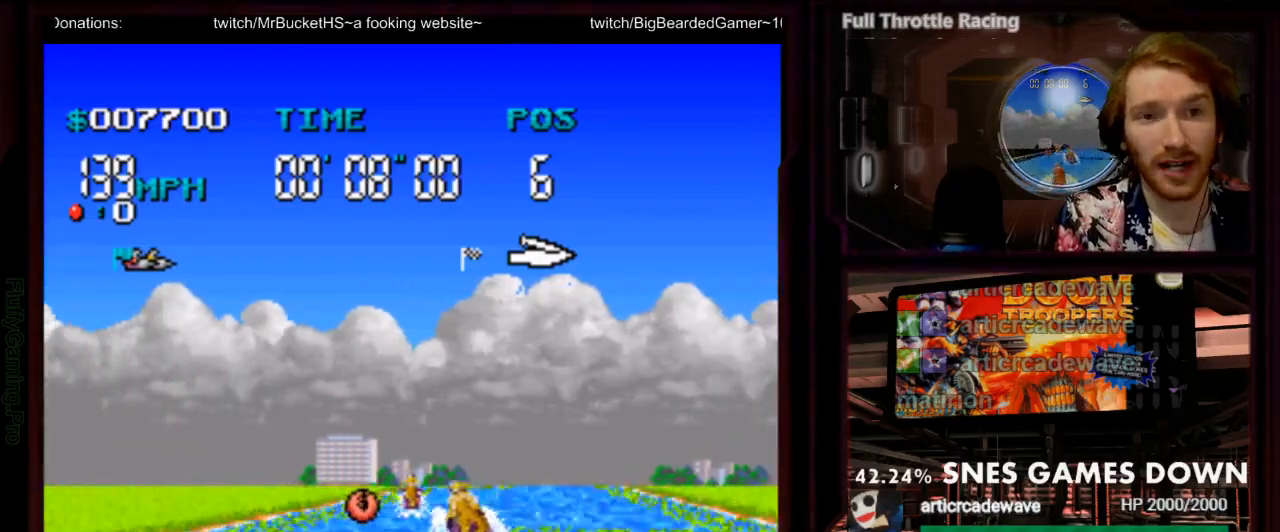
{"dt_ms": 500, "buttons": ["A"], "events": [[33, "DPAD_LEFT", "down"], [150, "DPAD_LEFT", "up"]]}
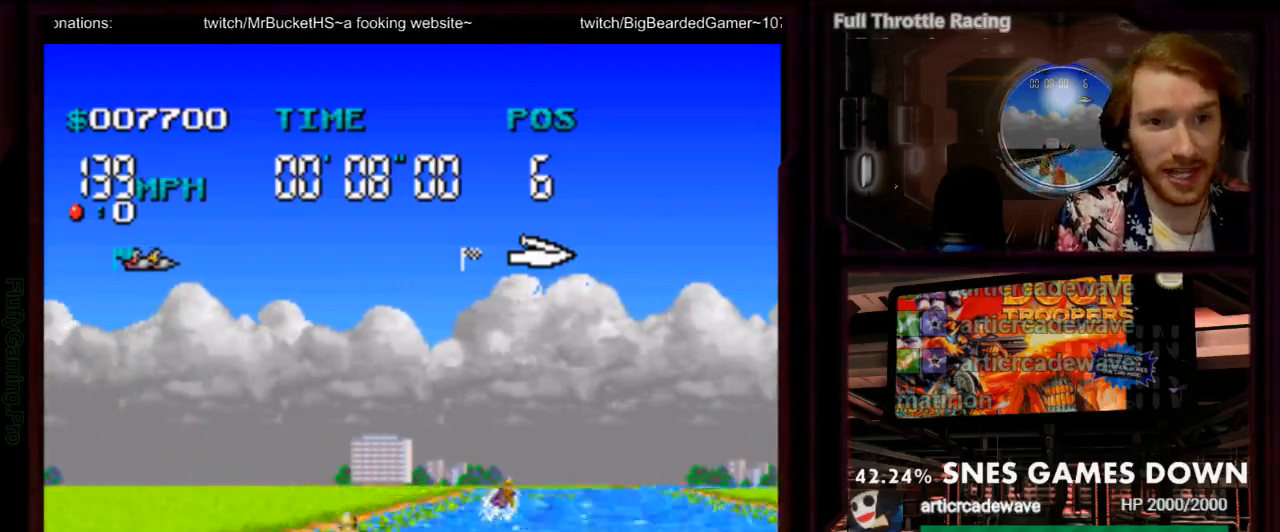
{"dt_ms": 500, "buttons": ["A"], "events": [[83, "DPAD_RIGHT", "down"], [367, "DPAD_RIGHT", "up"]]}
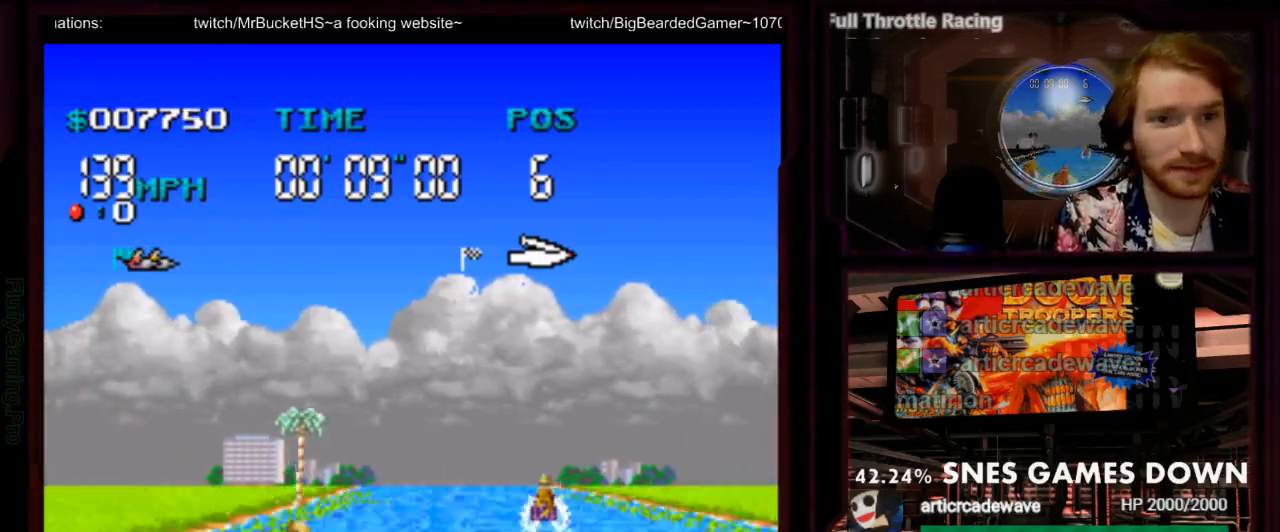
{"dt_ms": 1000, "buttons": ["A"], "events": [[467, "DPAD_RIGHT", "down"], [667, "DPAD_RIGHT", "up"]]}
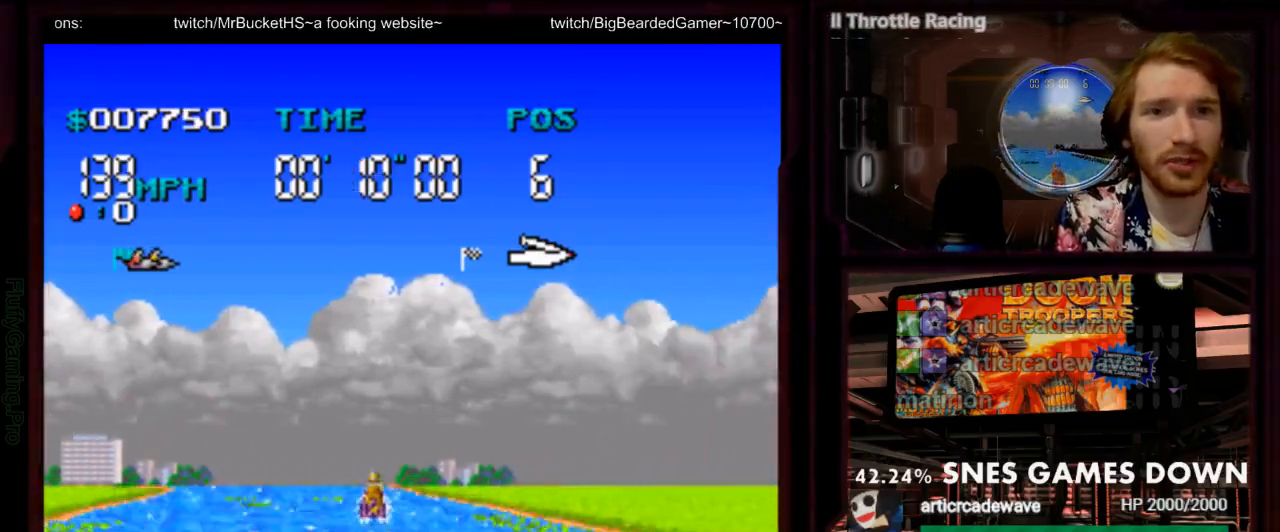
{"dt_ms": 500, "buttons": ["A"]}
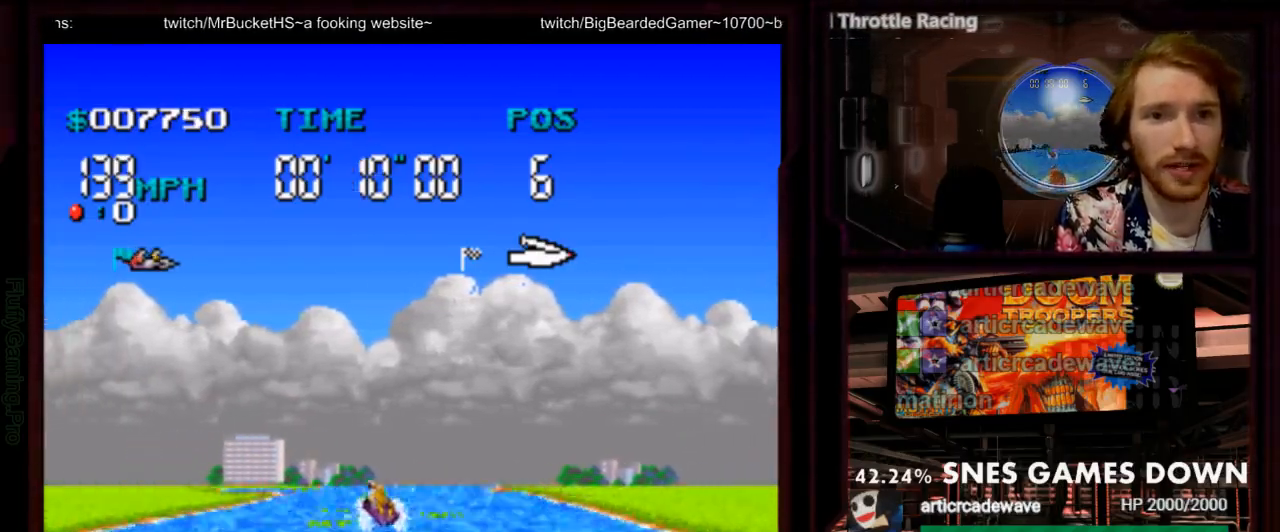
{"dt_ms": 500, "buttons": ["A"]}
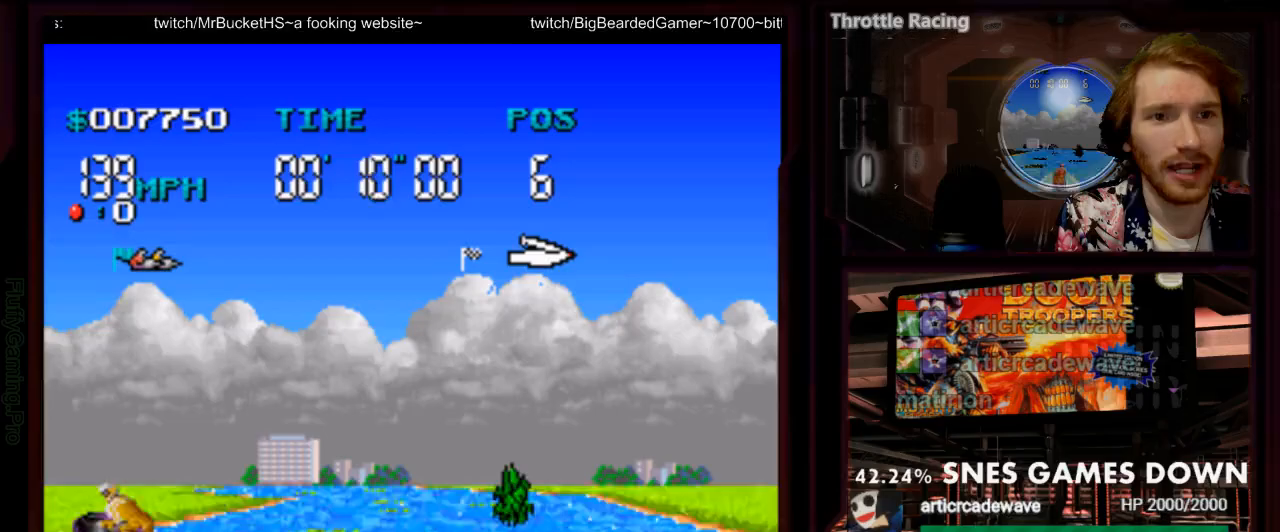
{"dt_ms": 1000, "buttons": ["A"], "events": [[217, "DPAD_RIGHT", "down"], [317, "DPAD_RIGHT", "up"], [433, "DPAD_RIGHT", "down"], [533, "DPAD_RIGHT", "up"], [883, "DPAD_LEFT", "down"], [983, "DPAD_LEFT", "up"]]}
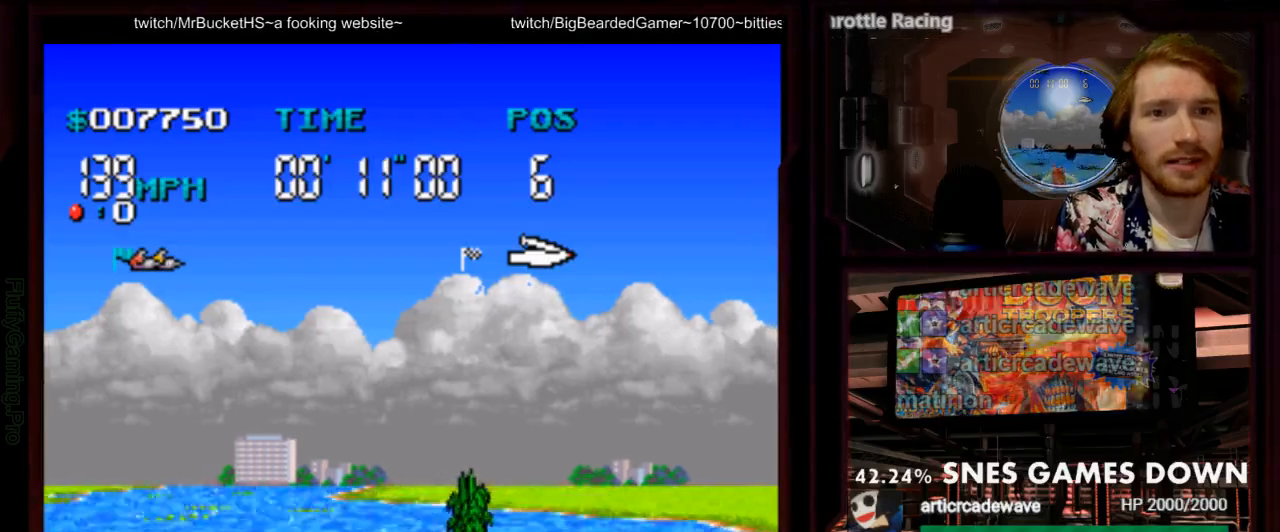
{"dt_ms": 500, "buttons": ["A"], "events": [[100, "DPAD_LEFT", "down"], [350, "DPAD_LEFT", "up"]]}
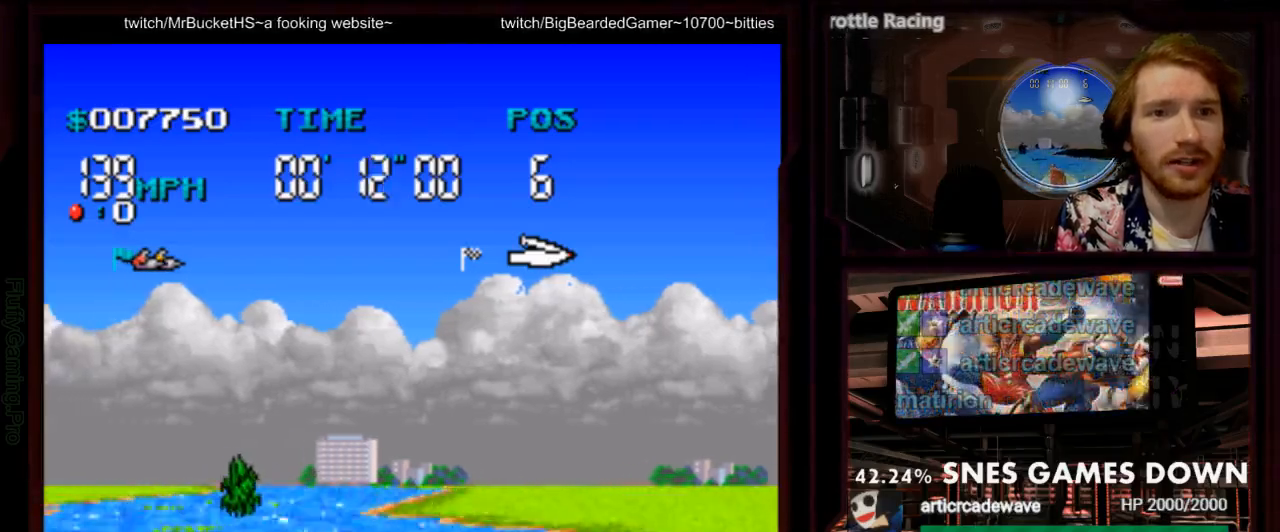
{"dt_ms": 500, "buttons": ["A"], "events": [[50, "DPAD_LEFT", "down"], [150, "DPAD_LEFT", "up"], [300, "DPAD_LEFT", "down"], [500, "DPAD_LEFT", "up"]]}
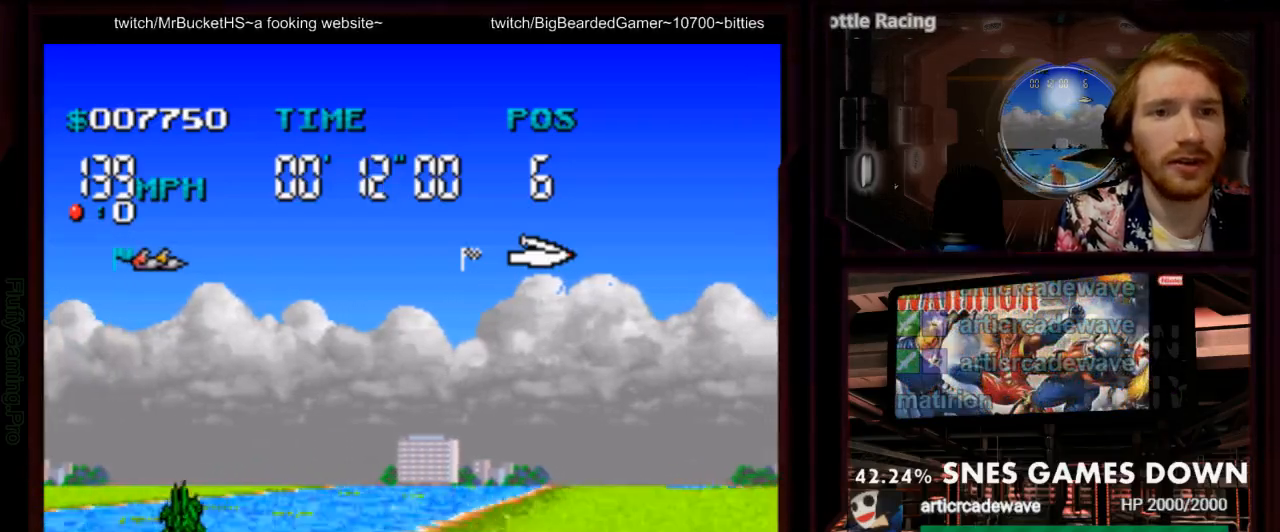
{"dt_ms": 500, "buttons": ["A"], "events": []}
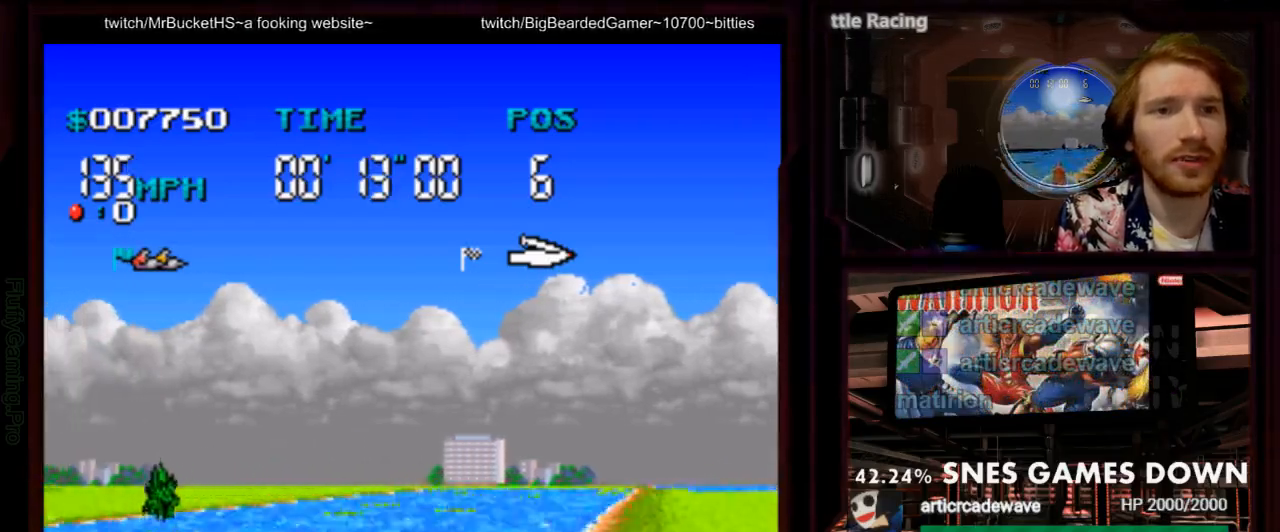
{"dt_ms": 500, "buttons": ["A"], "events": [[33, "DPAD_RIGHT", "down"], [400, "DPAD_RIGHT", "up"]]}
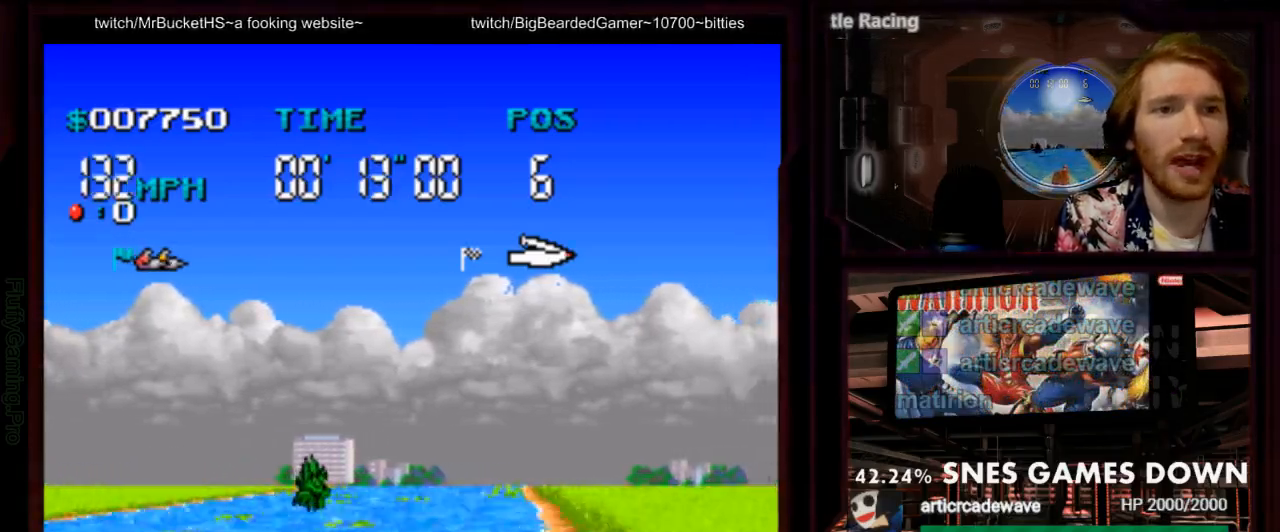
{"dt_ms": 1000, "buttons": ["A", "DPAD_LEFT"], "events": [[133, "DPAD_LEFT", "down"], [183, "DPAD_LEFT", "up"], [367, "DPAD_DOWN", "down"], [417, "DPAD_DOWN", "up"], [933, "DPAD_LEFT", "down"]]}
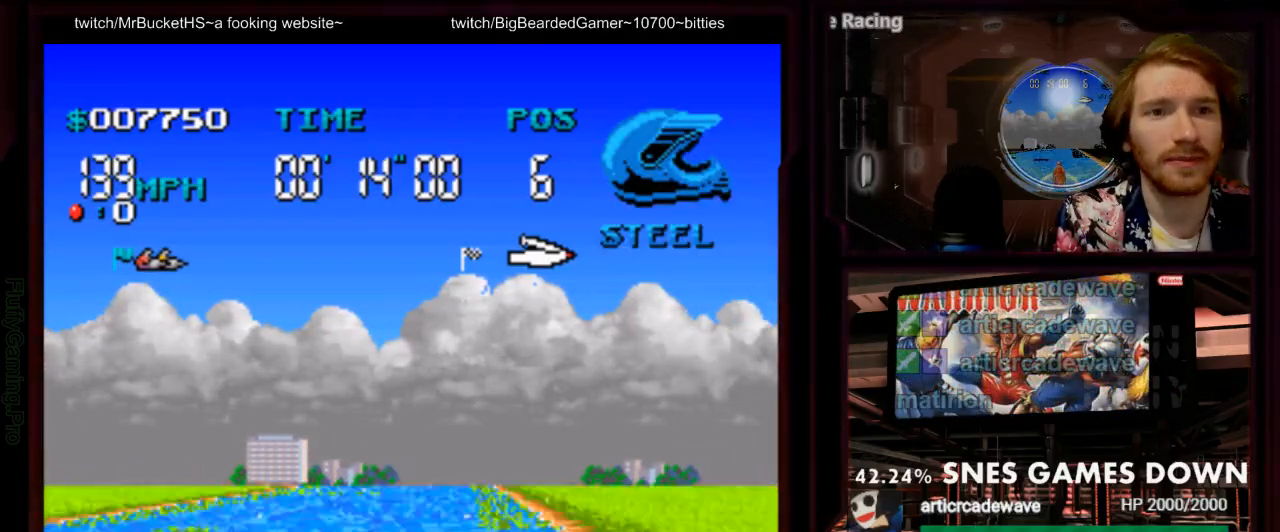
{"dt_ms": 500, "buttons": ["A"], "events": [[33, "DPAD_LEFT", "up"], [450, "DPAD_RIGHT", "down"], [500, "DPAD_RIGHT", "up"]]}
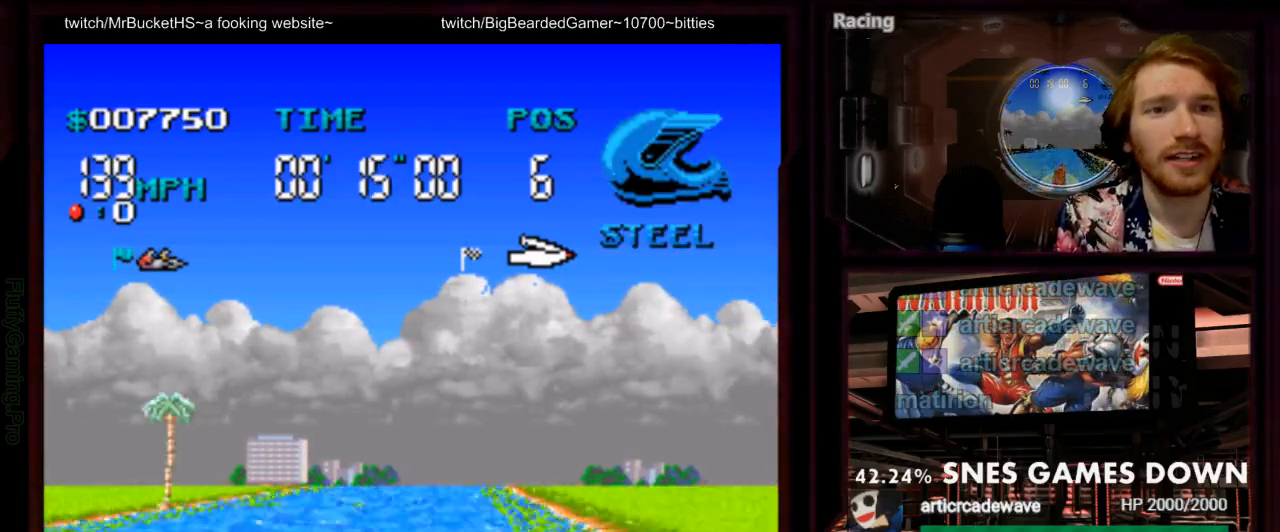
{"dt_ms": 500, "buttons": ["A"], "events": [[167, "B", "down"], [300, "DPAD_RIGHT", "down"], [333, "B", "up"], [367, "DPAD_RIGHT", "up"]]}
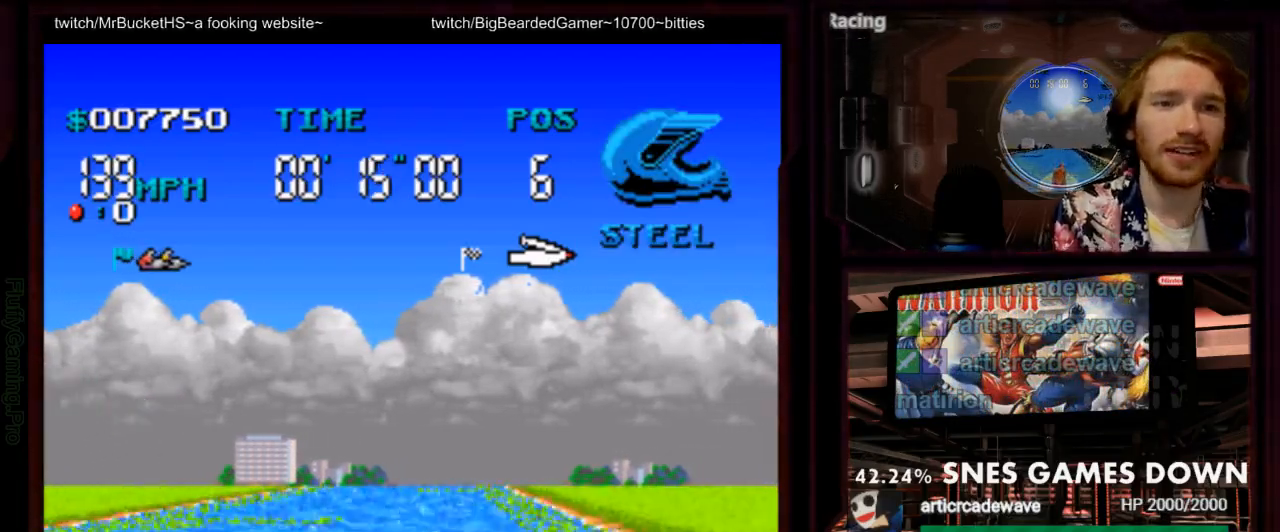
{"dt_ms": 500, "buttons": ["A", "DPAD_LEFT"], "events": [[367, "DPAD_LEFT", "down"]]}
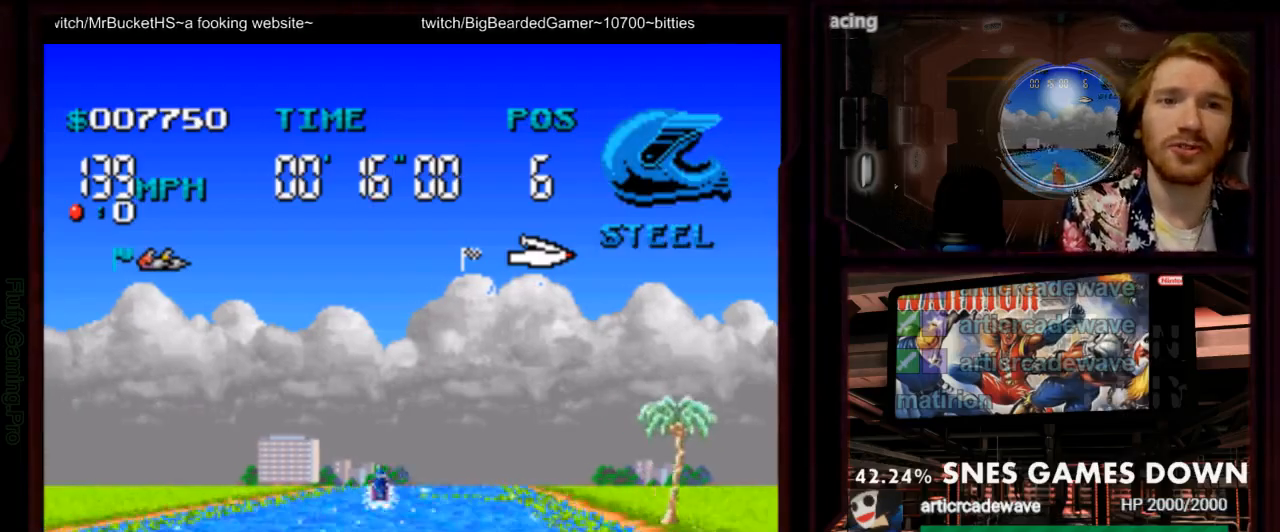
{"dt_ms": 500, "buttons": ["A"], "events": [[133, "DPAD_LEFT", "up"]]}
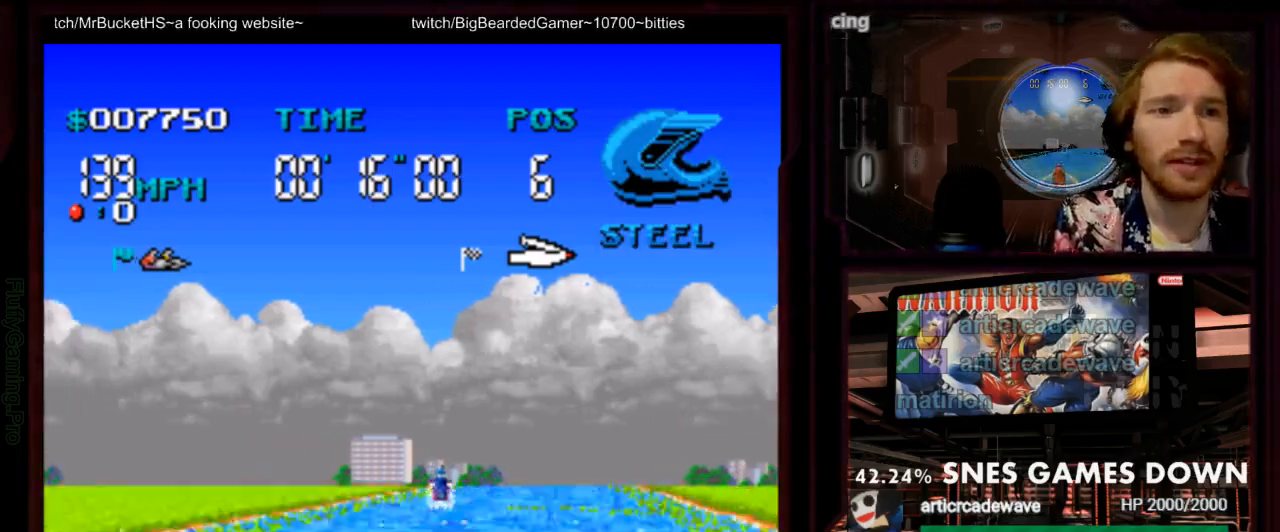
{"dt_ms": 500, "buttons": ["A", "DPAD_RIGHT"], "events": [[183, "DPAD_RIGHT", "down"], [333, "DPAD_RIGHT", "up"], [467, "DPAD_RIGHT", "down"]]}